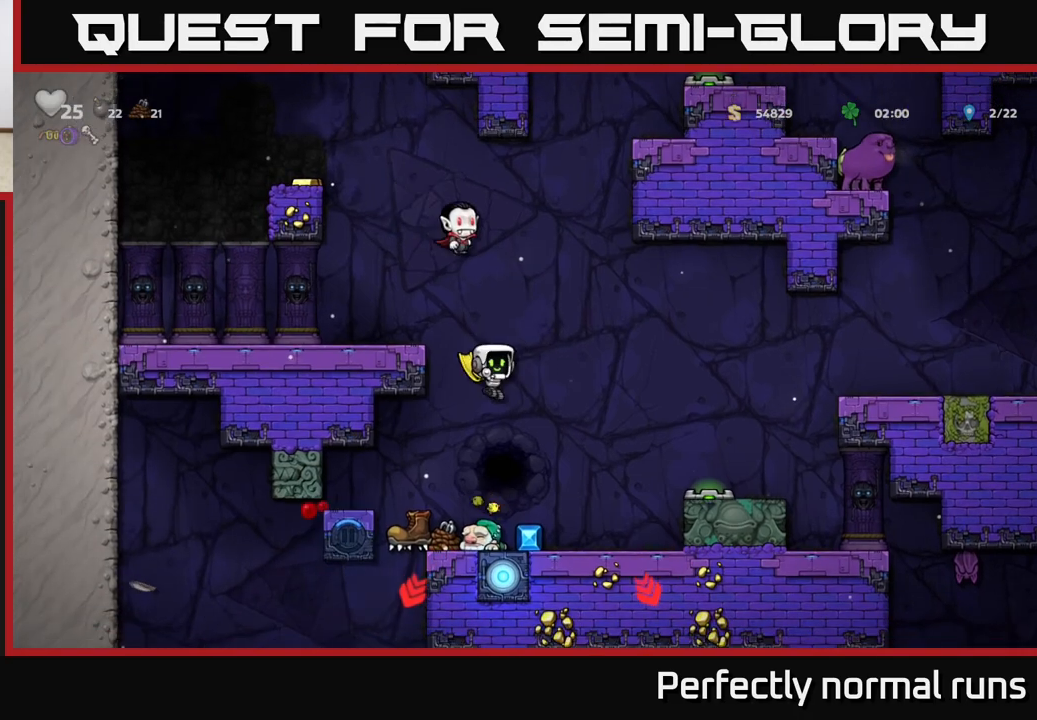
Gameplay with a controller (Xbox layout); each line is a JSON object with the inputs held at the frame after it. "events" lists button and stick changes between this image and that frame as [ms after this image, input, new state], when the widget could be followed in between.
{"buttons": ["A"], "left_stick": "center", "right_stick": "center", "events": [[250, "left_stick", "left"], [283, "X", "down"], [383, "left_stick", "center"], [400, "X", "up"]]}
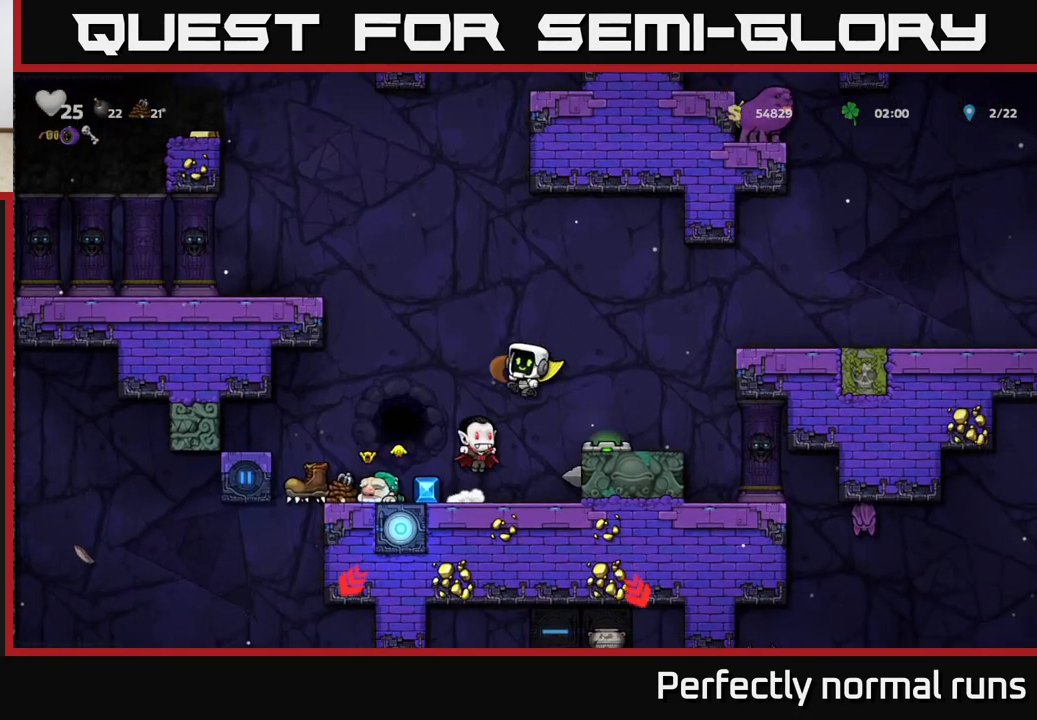
{"buttons": [], "left_stick": "center", "right_stick": "center", "events": [[317, "A", "up"]]}
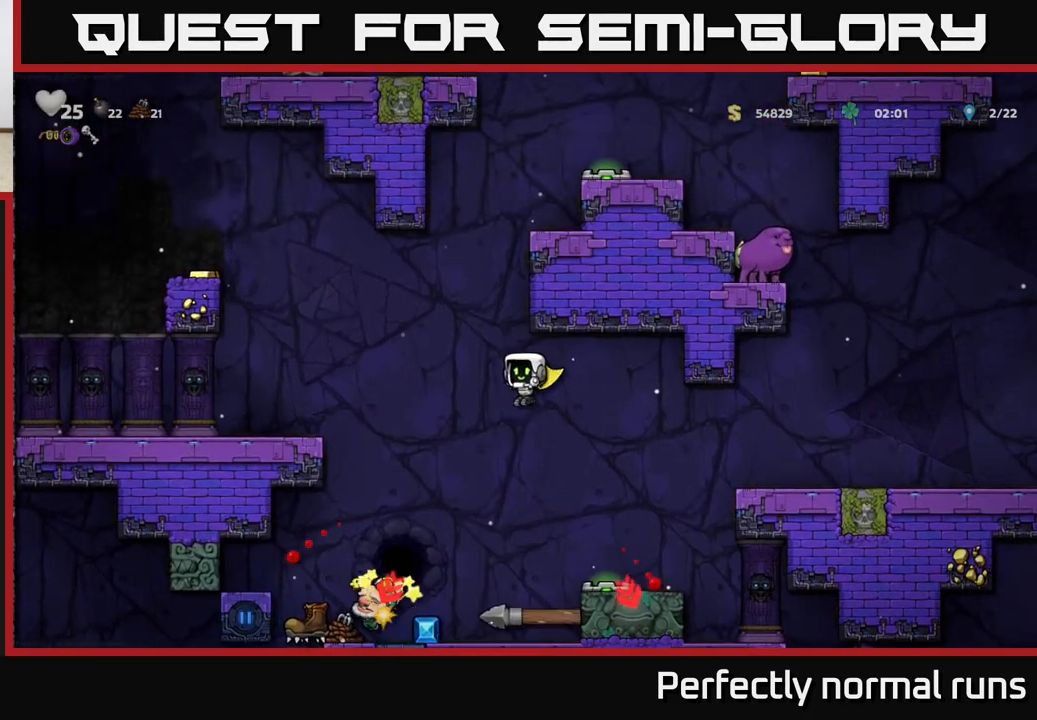
{"buttons": ["A"], "left_stick": "left", "right_stick": "center", "events": [[17, "A", "down"], [167, "left_stick", "left"], [283, "left_stick", "center"], [450, "left_stick", "left"]]}
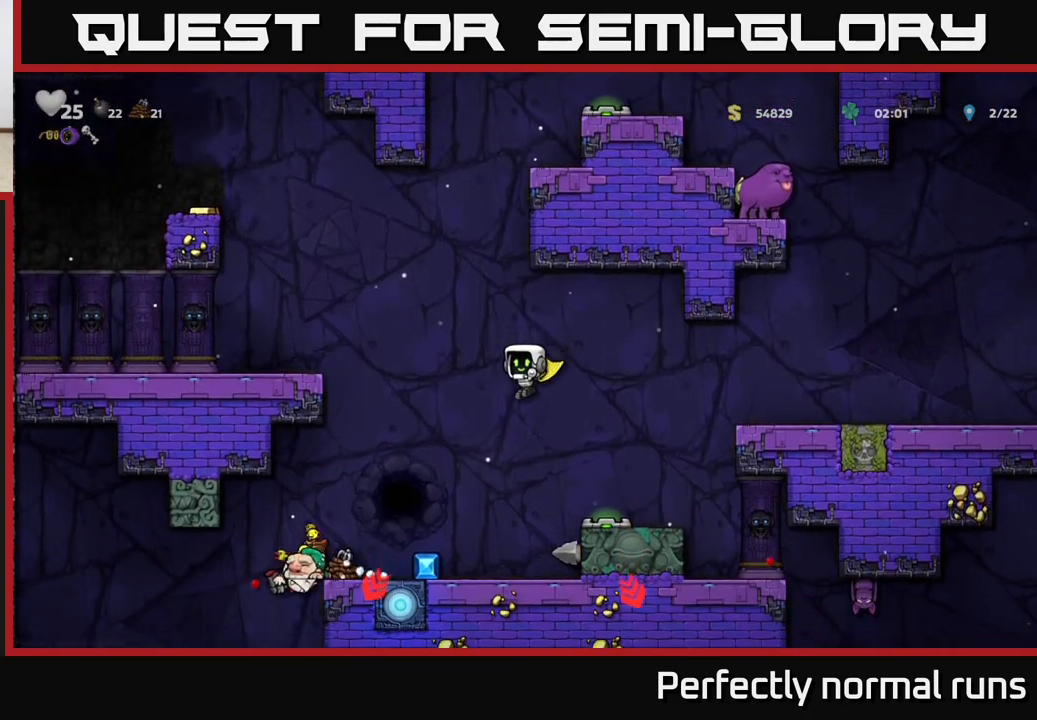
{"buttons": [], "left_stick": "center", "right_stick": "center", "events": [[117, "A", "up"], [333, "left_stick", "center"]]}
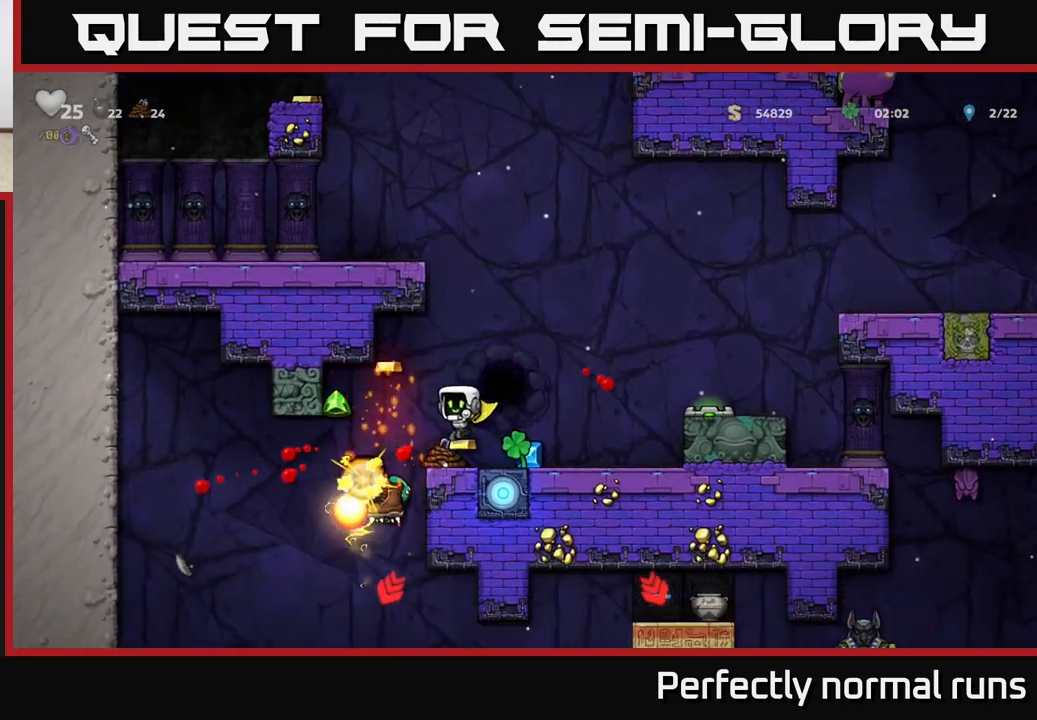
{"buttons": [], "left_stick": "right", "right_stick": "center", "events": [[83, "A", "down"], [250, "left_stick", "right"], [417, "A", "up"]]}
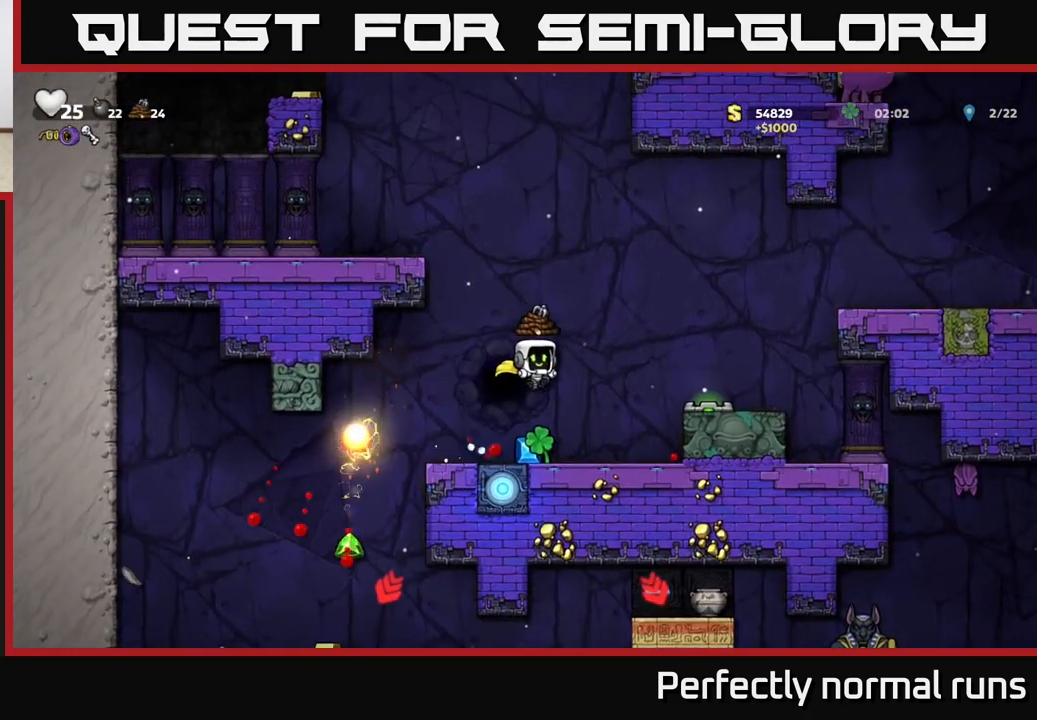
{"buttons": [], "left_stick": "center", "right_stick": "center", "events": [[117, "left_stick", "left"], [250, "left_stick", "center"]]}
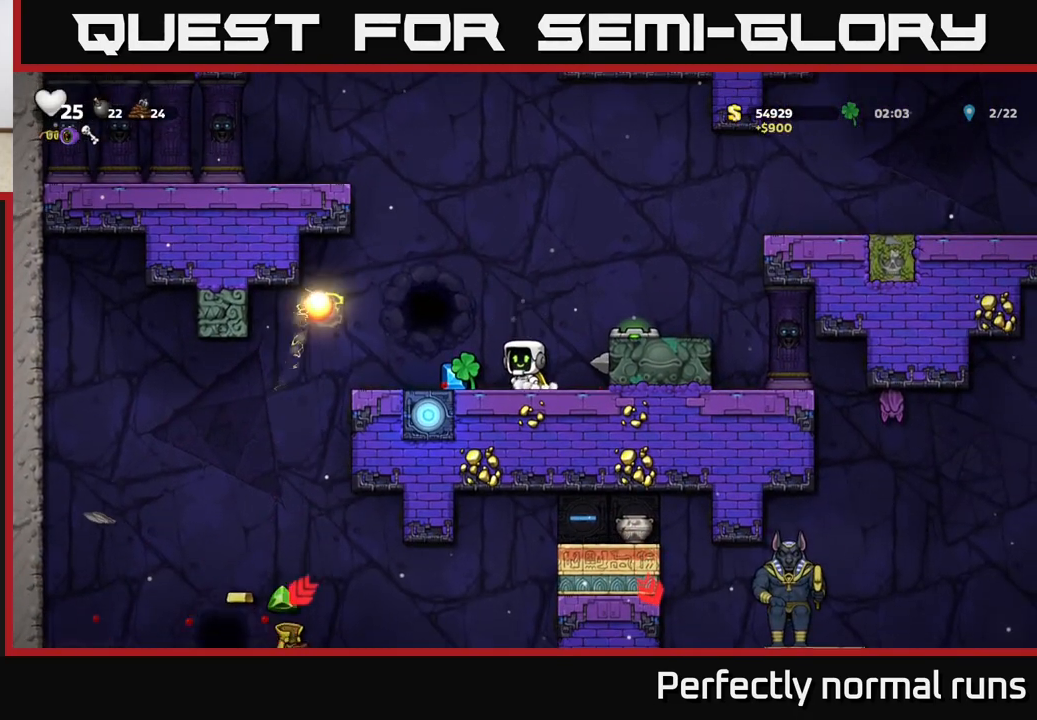
{"buttons": [], "left_stick": "center", "right_stick": "center", "events": [[17, "left_stick", "down"], [467, "left_stick", "center"]]}
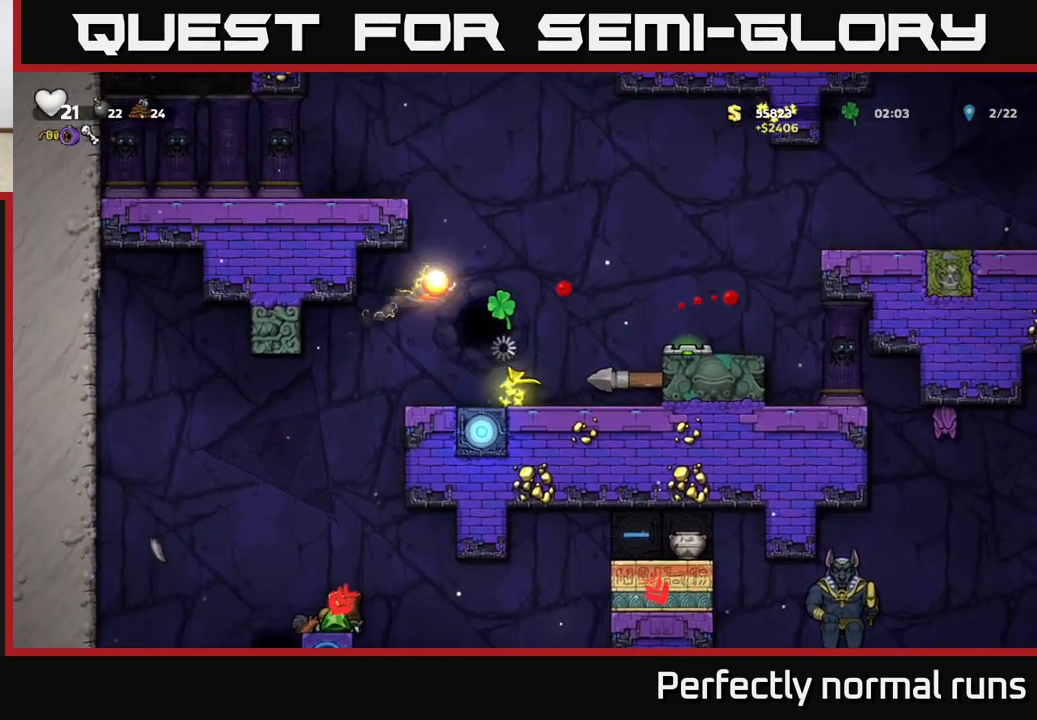
{"buttons": ["A"], "left_stick": "center", "right_stick": "center", "events": [[200, "A", "down"], [200, "left_stick", "left"], [350, "A", "up"], [450, "A", "down"], [500, "left_stick", "center"]]}
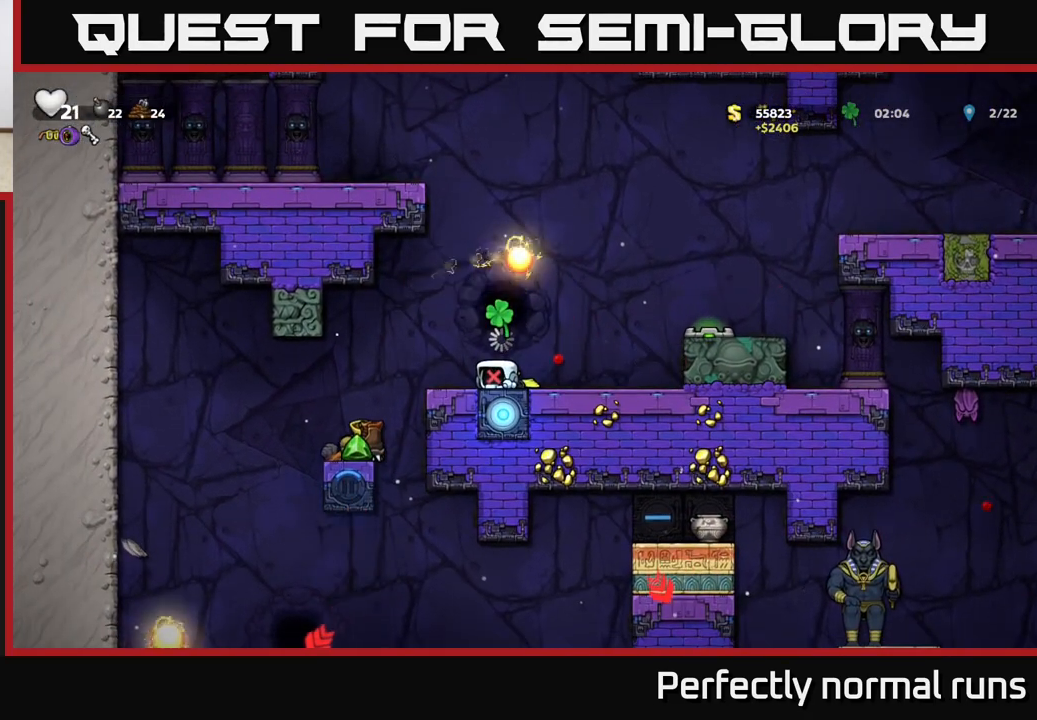
{"buttons": [], "left_stick": "left", "right_stick": "center", "events": [[100, "A", "up"], [100, "left_stick", "left"], [283, "A", "down"], [333, "left_stick", "center"], [433, "A", "up"], [500, "left_stick", "left"]]}
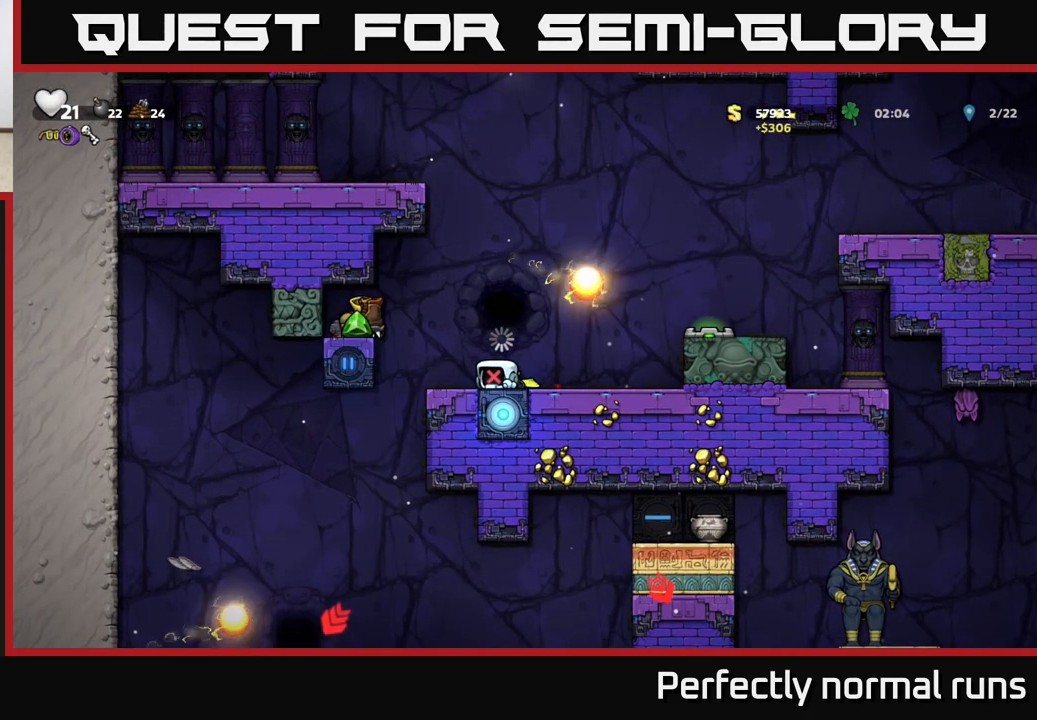
{"buttons": [], "left_stick": "center", "right_stick": "center", "events": [[167, "left_stick", "center"]]}
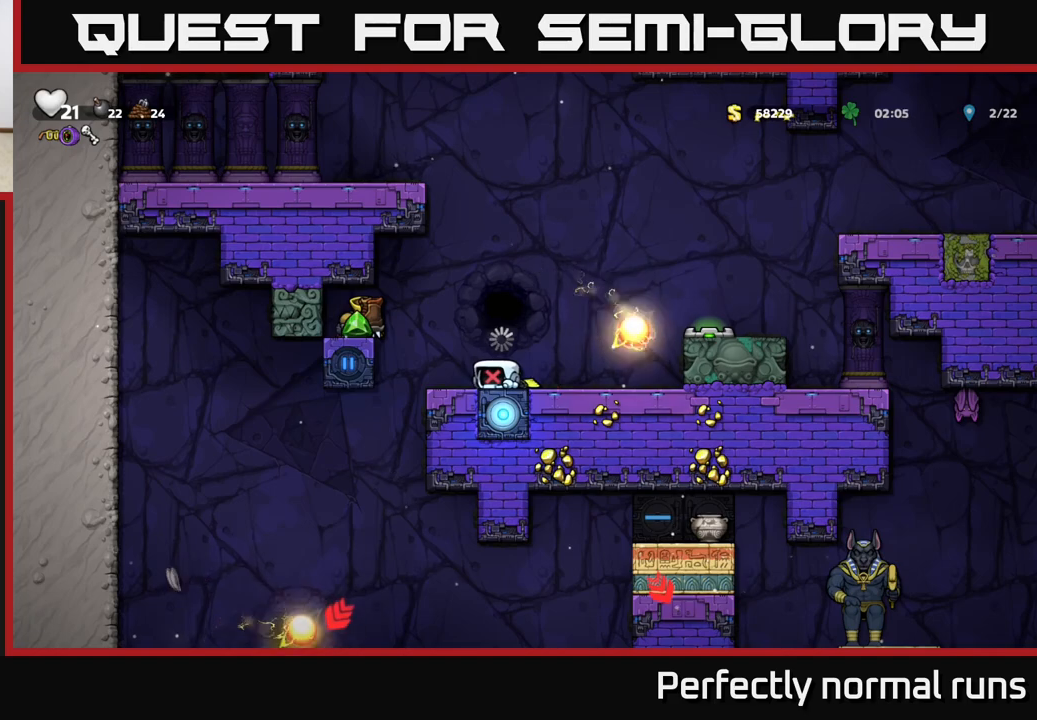
{"buttons": [], "left_stick": "center", "right_stick": "center", "events": []}
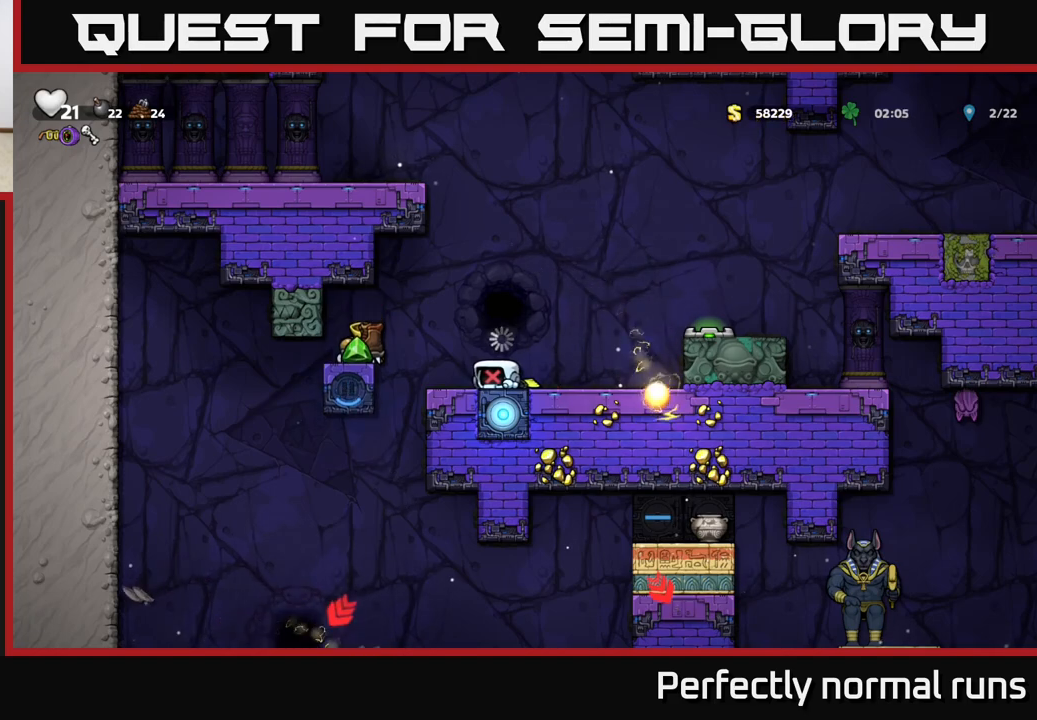
{"buttons": [], "left_stick": "left", "right_stick": "center", "events": [[283, "left_stick", "left"]]}
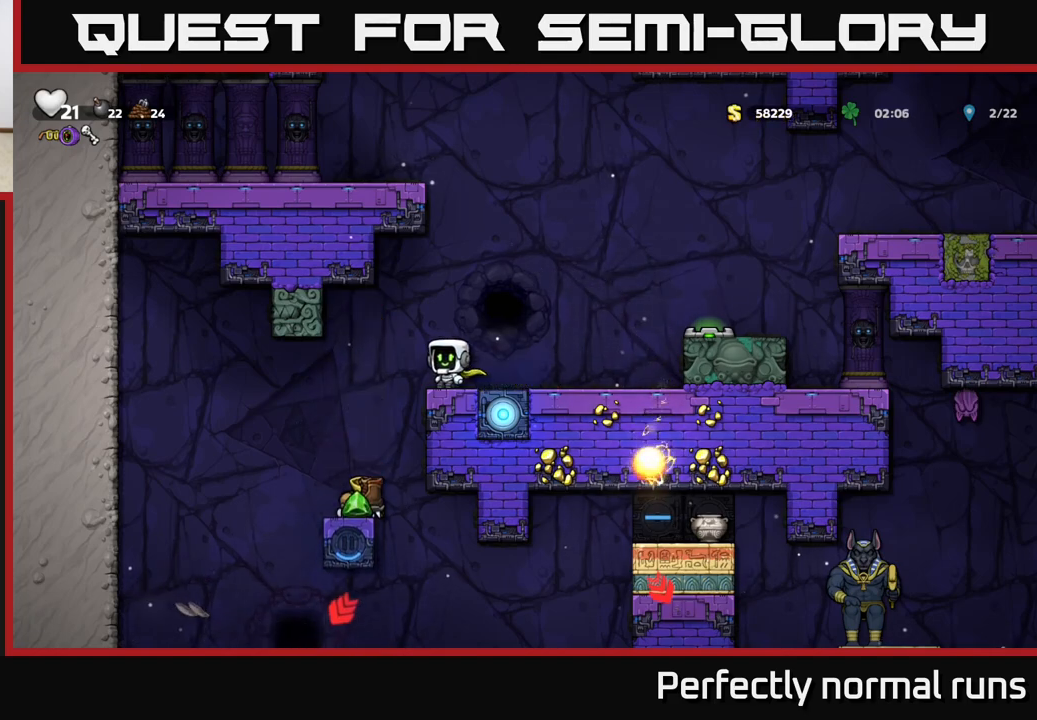
{"buttons": [], "left_stick": "center", "right_stick": "center", "events": [[100, "left_stick", "center"]]}
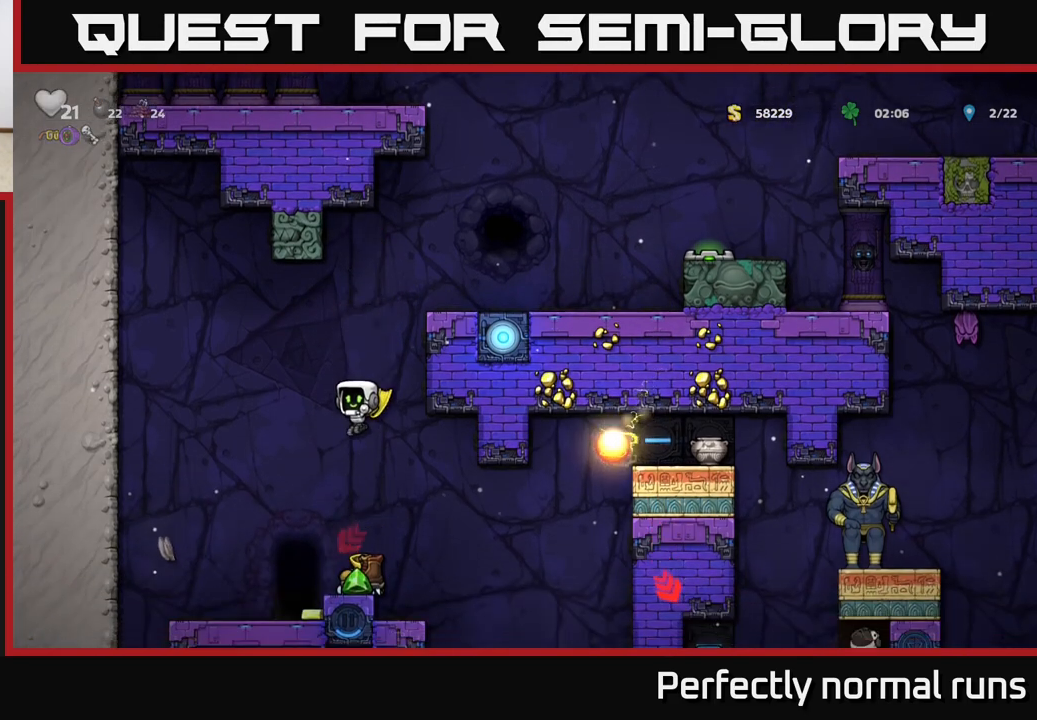
{"buttons": [], "left_stick": "left", "right_stick": "center", "events": [[483, "left_stick", "left"]]}
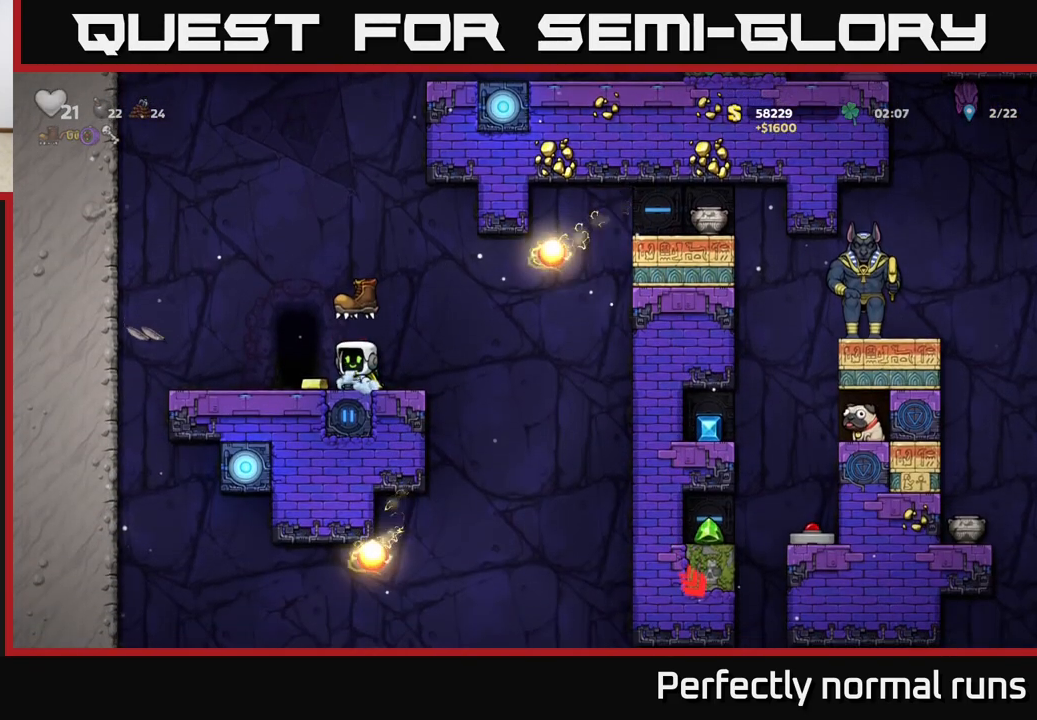
{"buttons": [], "left_stick": "center", "right_stick": "center", "events": [[300, "left_stick", "center"]]}
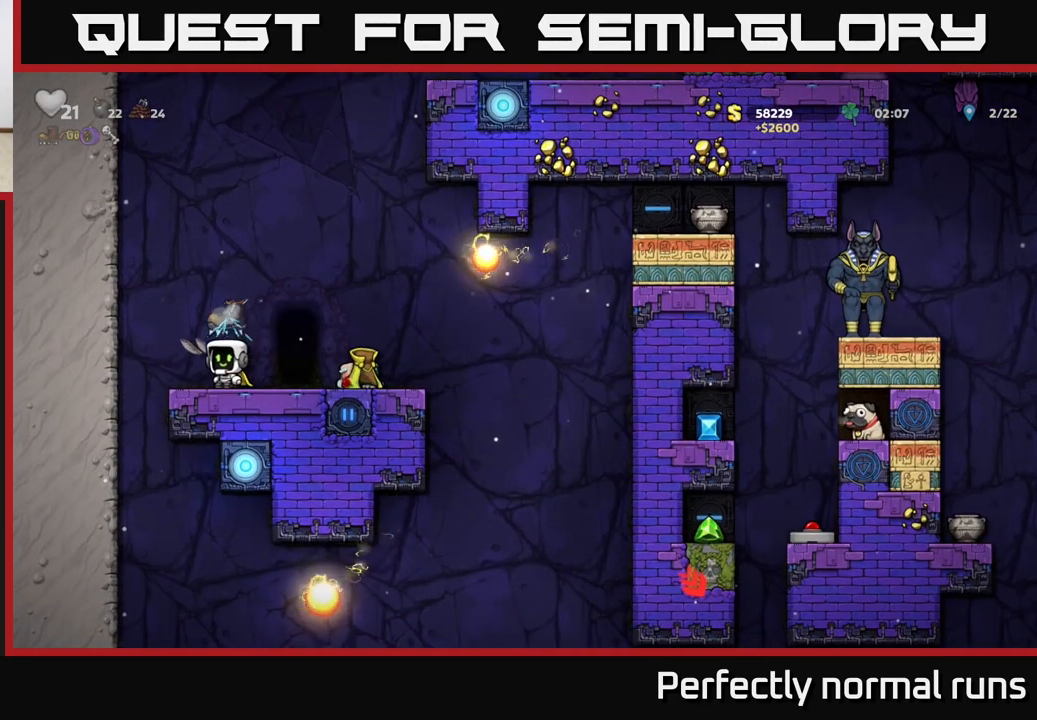
{"buttons": [], "left_stick": "center", "right_stick": "center", "events": [[33, "left_stick", "right"], [167, "left_stick", "center"]]}
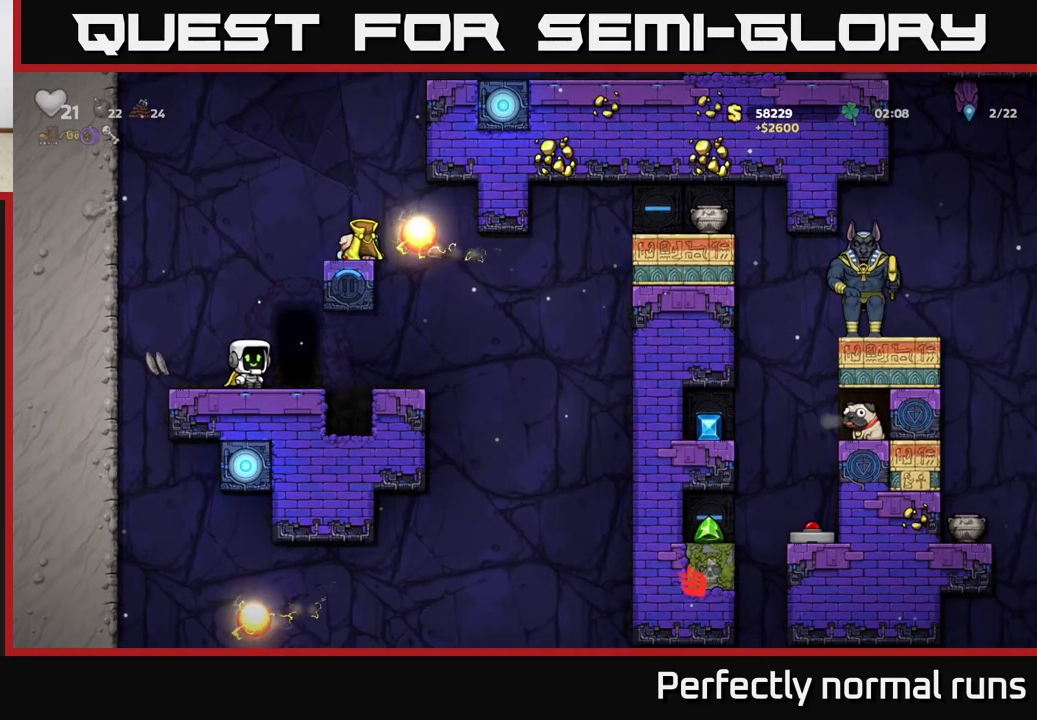
{"buttons": [], "left_stick": "center", "right_stick": "center", "events": [[117, "left_stick", "right"], [300, "A", "down"], [367, "A", "up"], [483, "left_stick", "center"]]}
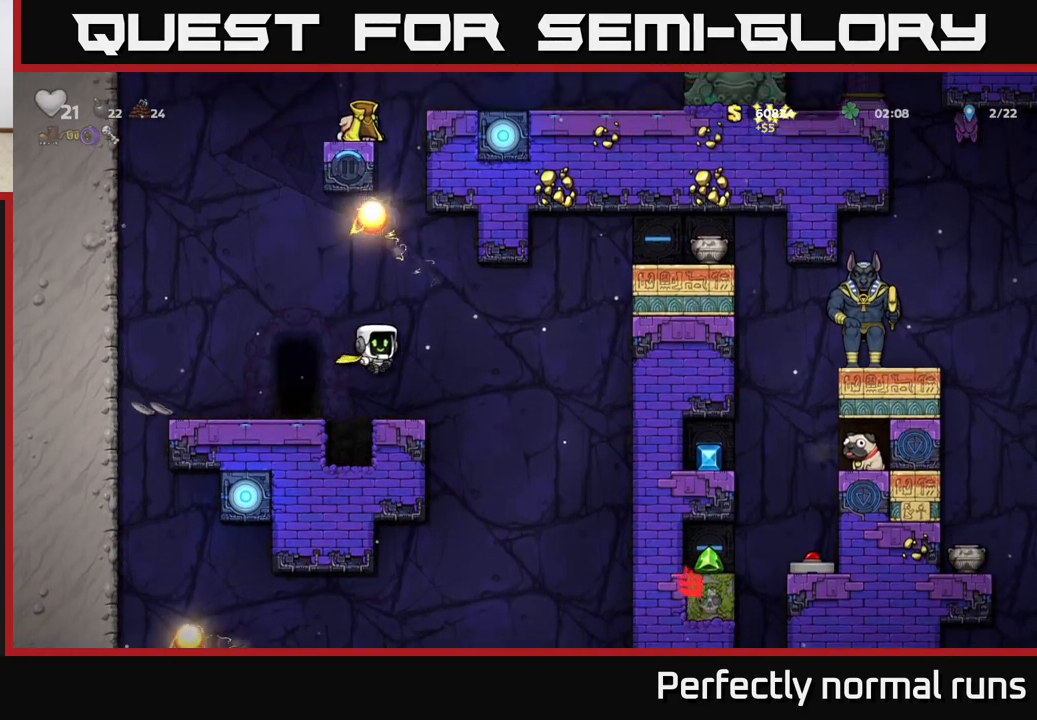
{"buttons": [], "left_stick": "center", "right_stick": "center", "events": []}
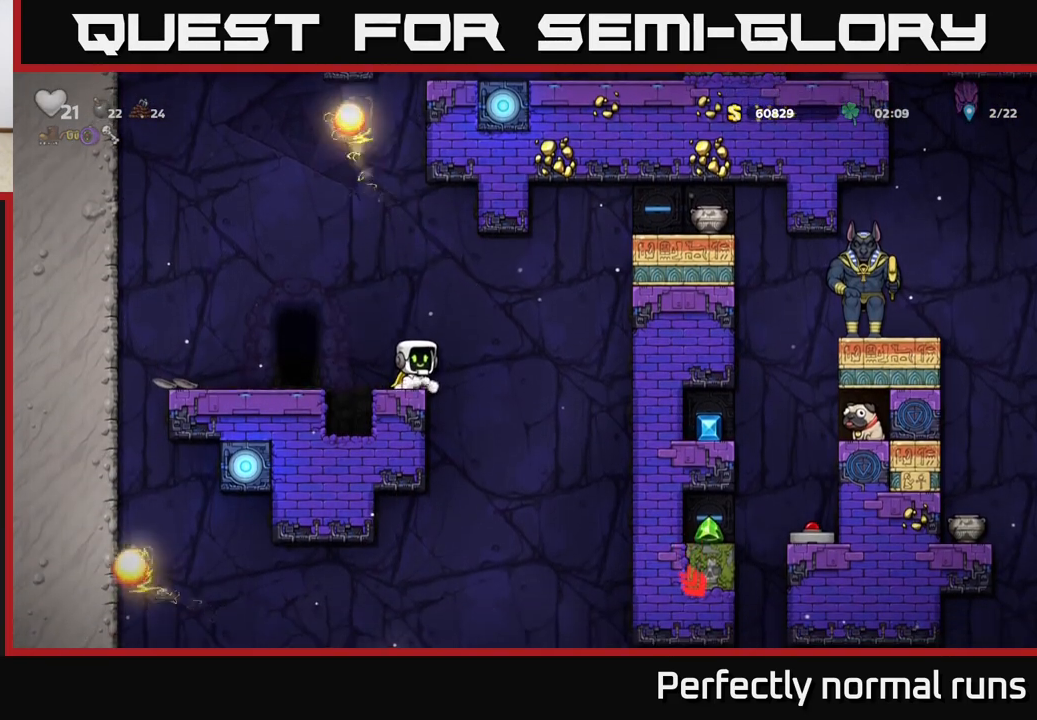
{"buttons": [], "left_stick": "center", "right_stick": "center", "events": []}
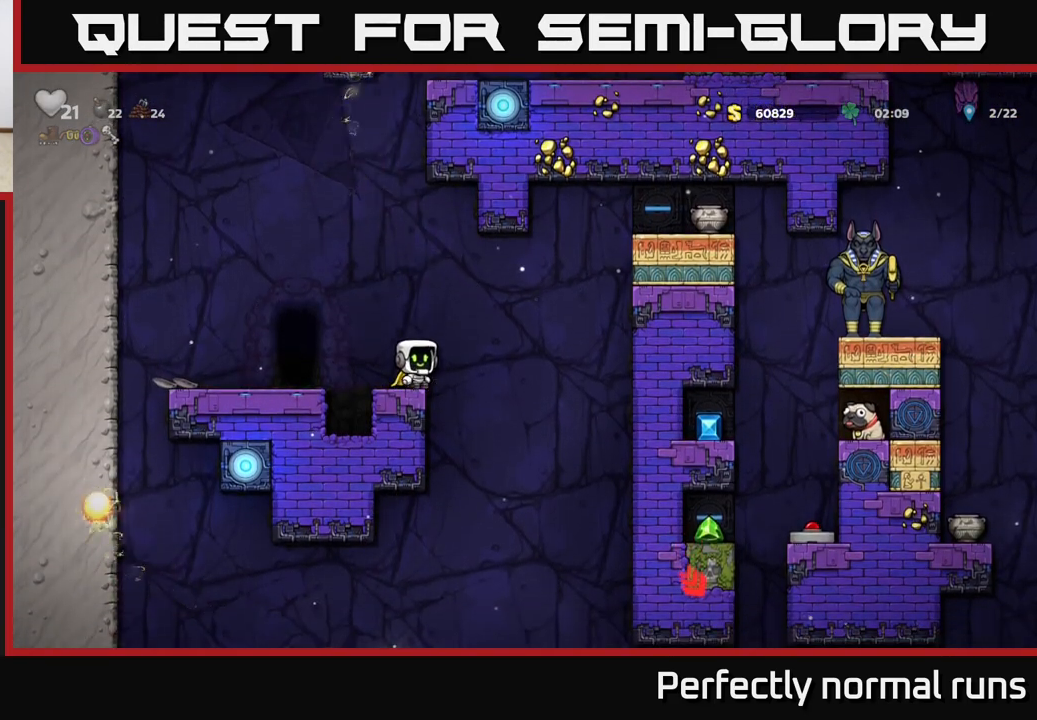
{"buttons": [], "left_stick": "center", "right_stick": "center", "events": []}
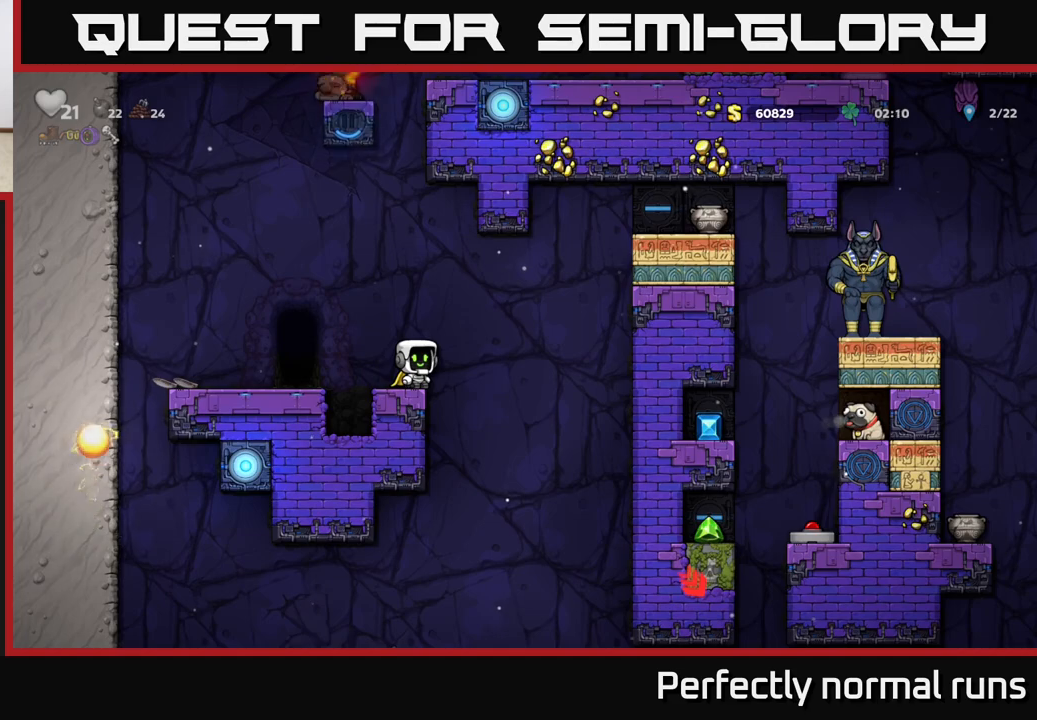
{"buttons": ["A"], "left_stick": "center", "right_stick": "center", "events": [[283, "left_stick", "right"], [350, "left_stick", "center"], [417, "A", "down"]]}
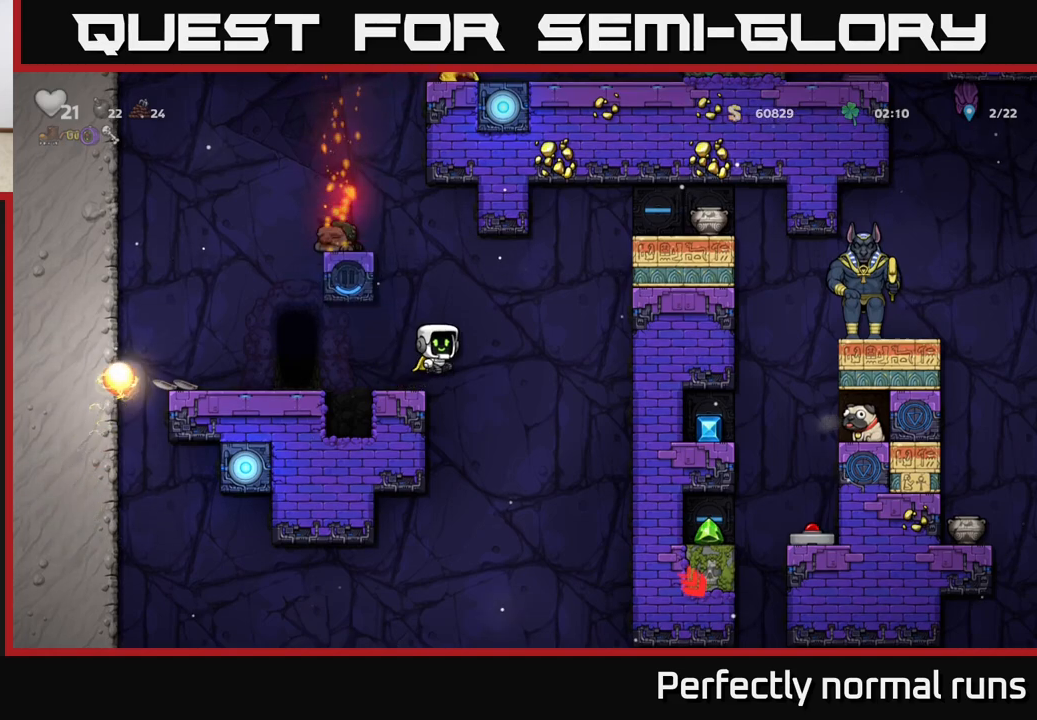
{"buttons": [], "left_stick": "center", "right_stick": "center", "events": [[150, "left_stick", "left"], [183, "A", "up"], [283, "left_stick", "center"]]}
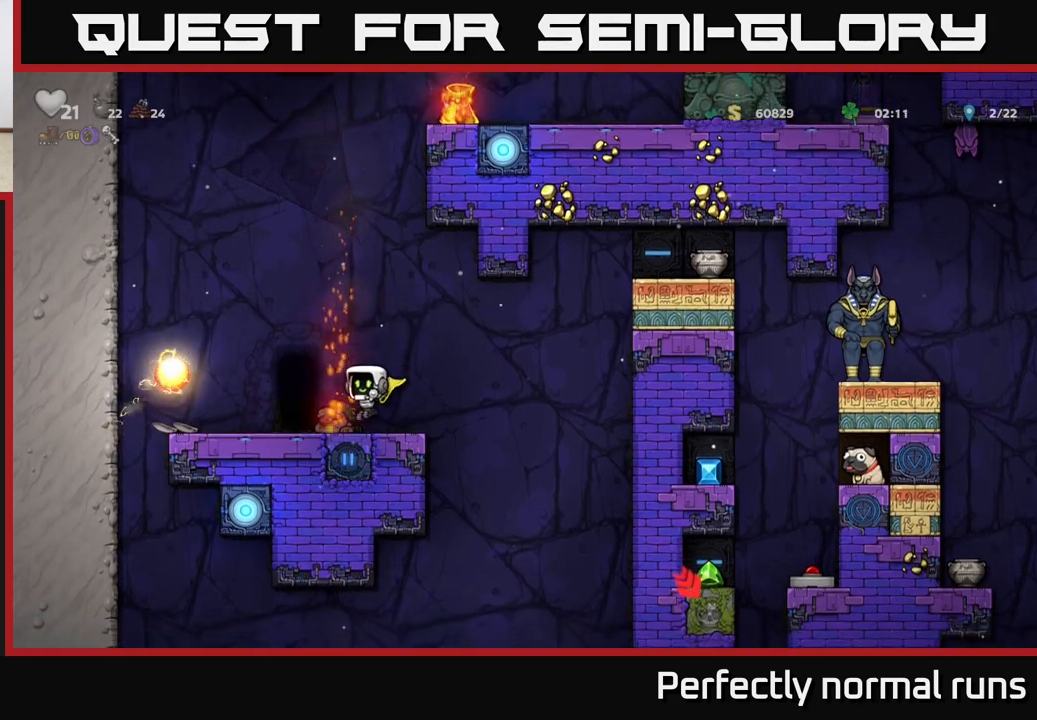
{"buttons": [], "left_stick": "right", "right_stick": "center", "events": [[183, "left_stick", "left"], [383, "left_stick", "center"], [450, "left_stick", "right"]]}
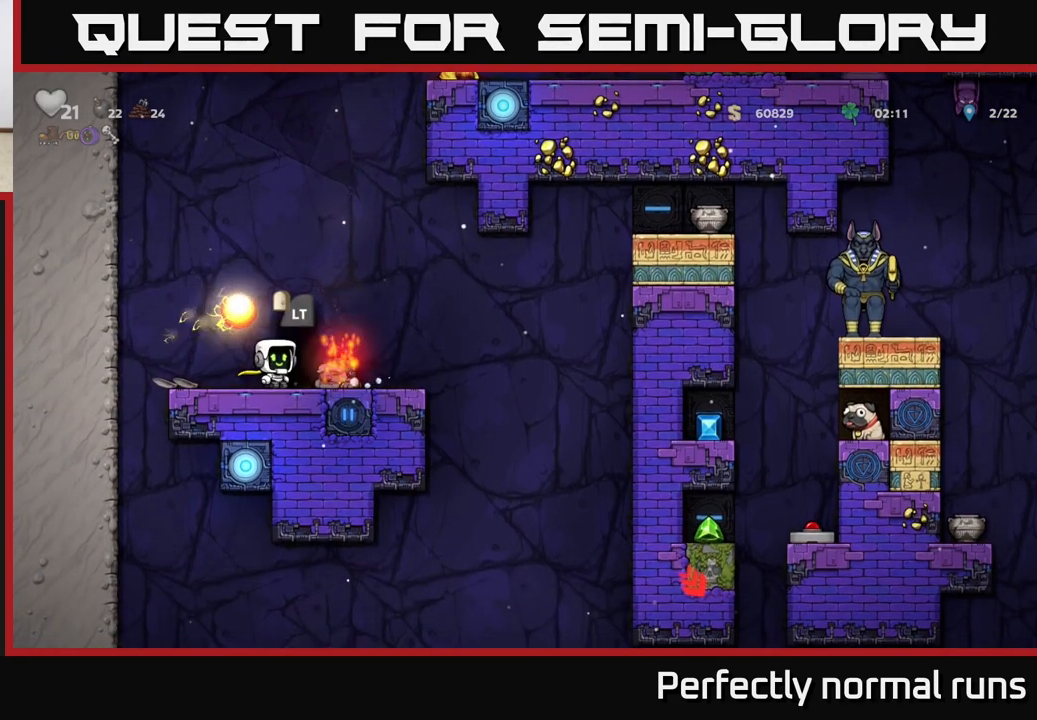
{"buttons": [], "left_stick": "center", "right_stick": "center", "events": [[33, "left_stick", "center"], [233, "L2", "down"], [300, "L2", "up"]]}
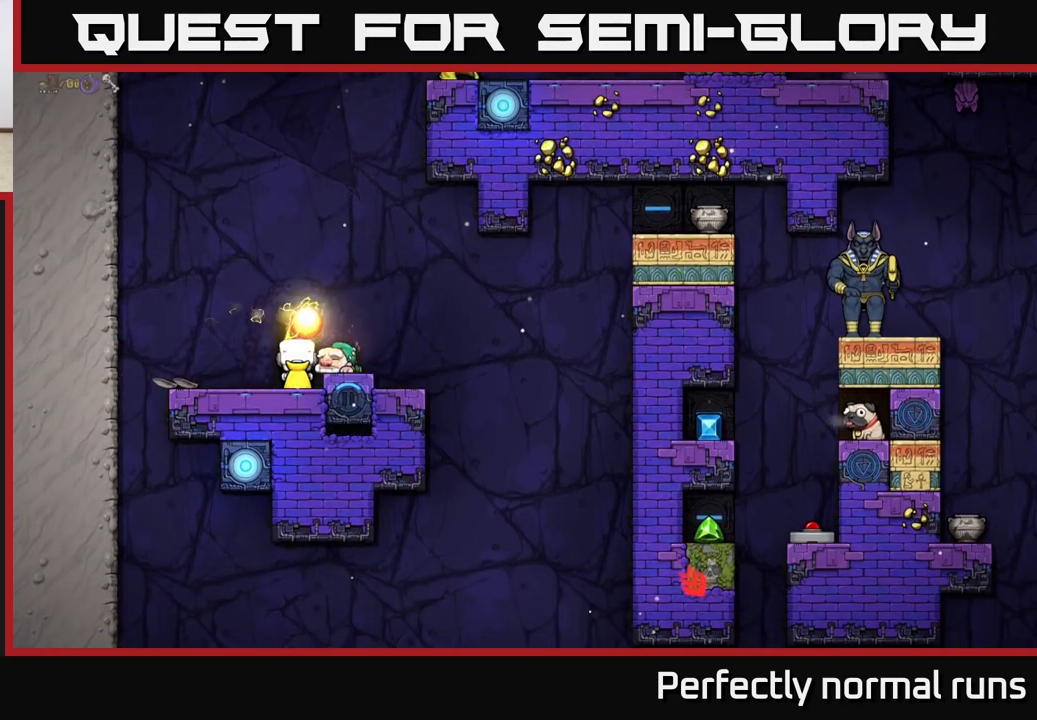
{"buttons": [], "left_stick": "center", "right_stick": "center", "events": []}
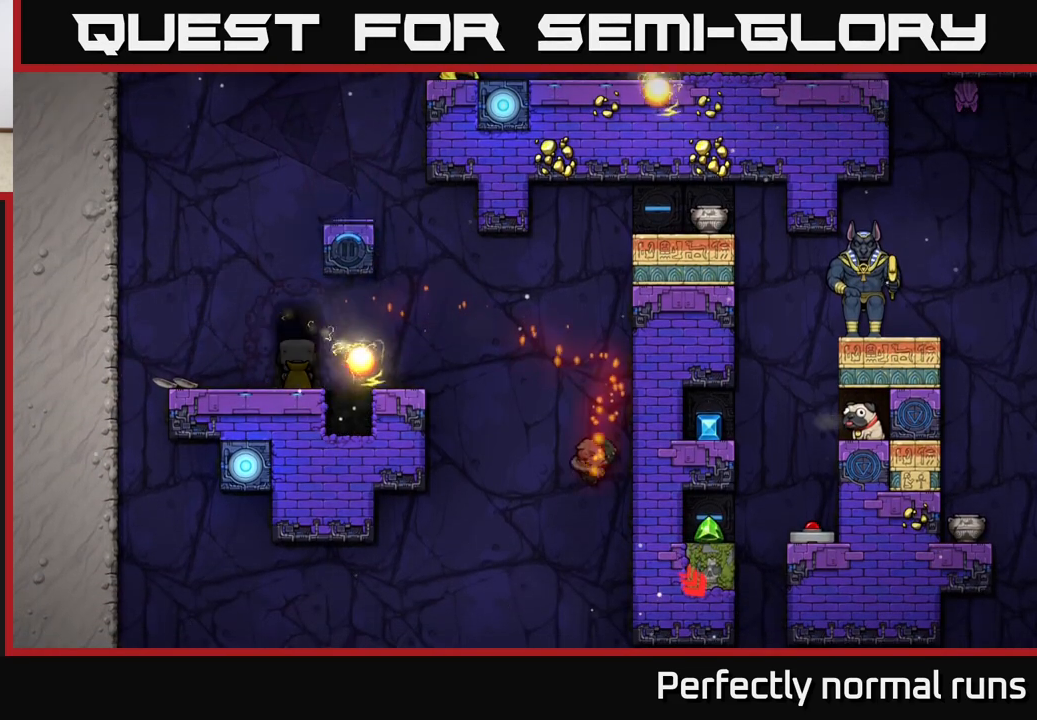
{"buttons": [], "left_stick": "center", "right_stick": "center", "events": []}
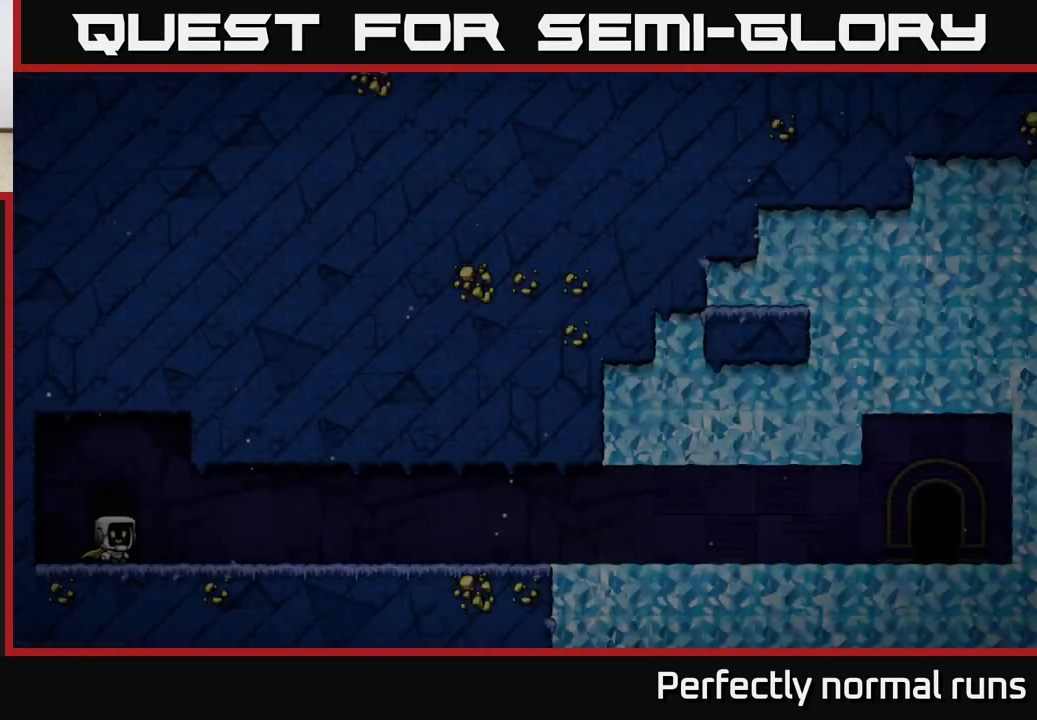
{"buttons": [], "left_stick": "center", "right_stick": "center", "events": []}
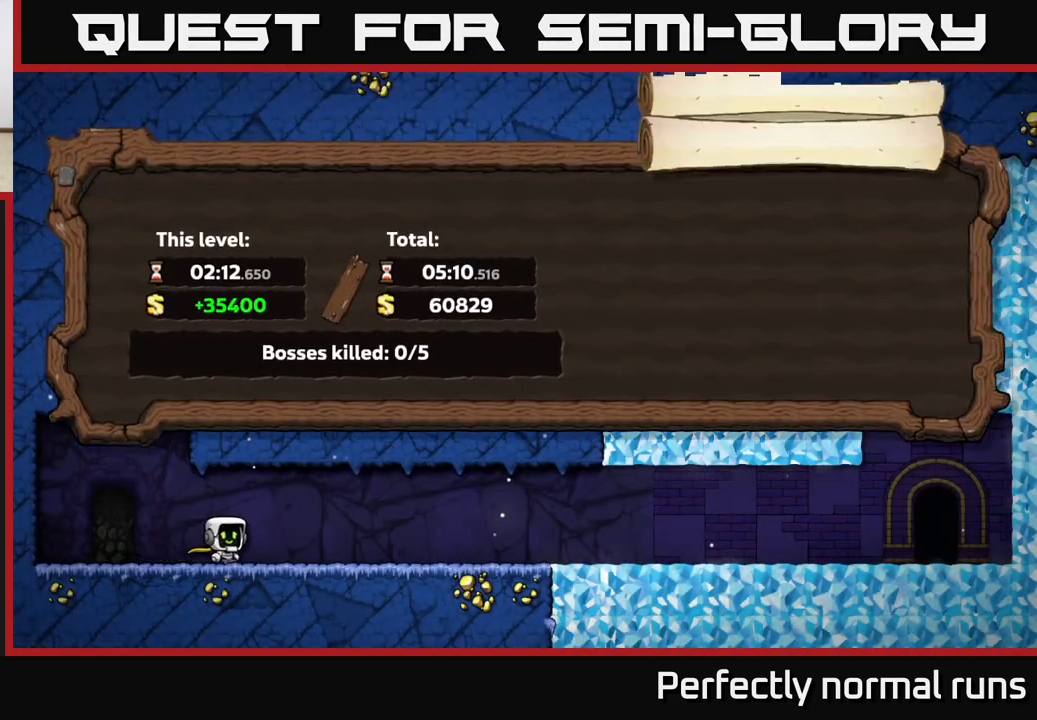
{"buttons": ["A"], "left_stick": "center", "right_stick": "center", "events": [[433, "A", "down"]]}